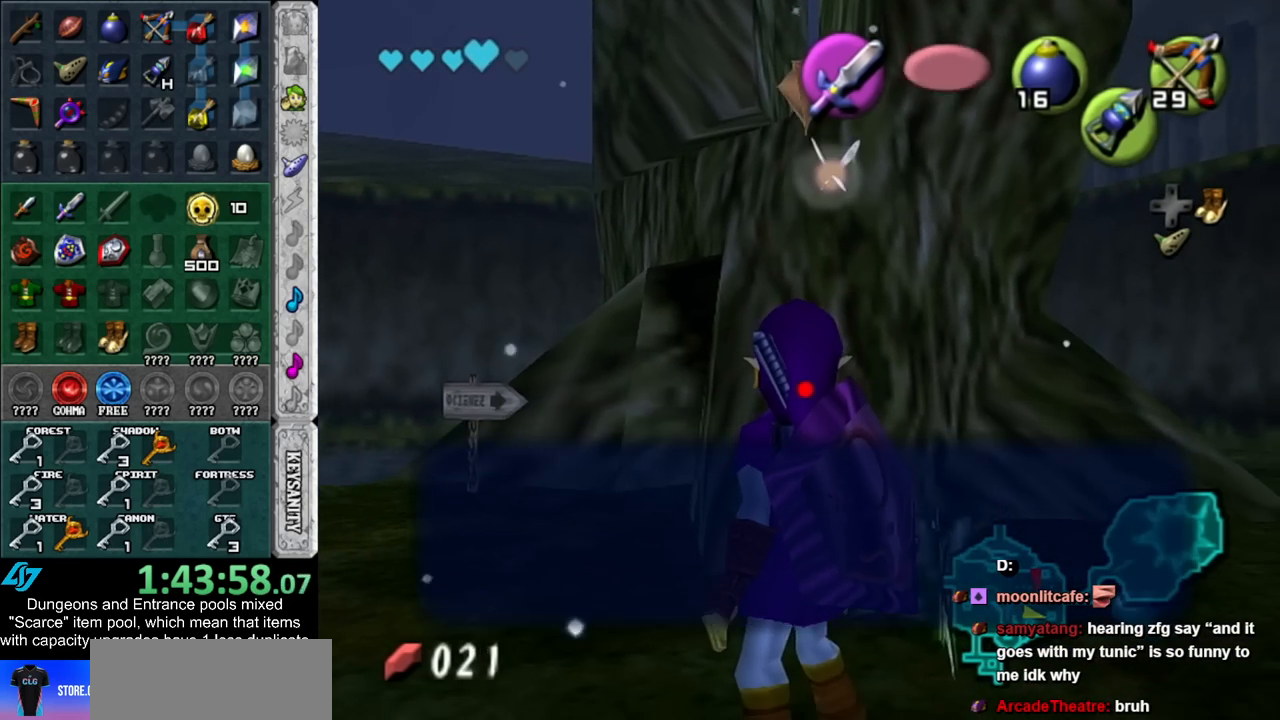
Gameplay with a controller (Nintendo layout); each line is a JSON object with the inputs held at the frame after it. "events" lists button and stick changes between this image and that frame as [ms after this image, input, new state], when the widget could be followed in between. Not read: L3 R3.
{"buttons": [], "left_stick": "left", "right_stick": "center", "events": [[50, "A", "down"], [50, "B", "down"], [67, "A", "up"], [67, "B", "up"], [167, "A", "down"], [167, "B", "down"], [233, "A", "up"], [233, "B", "up"]]}
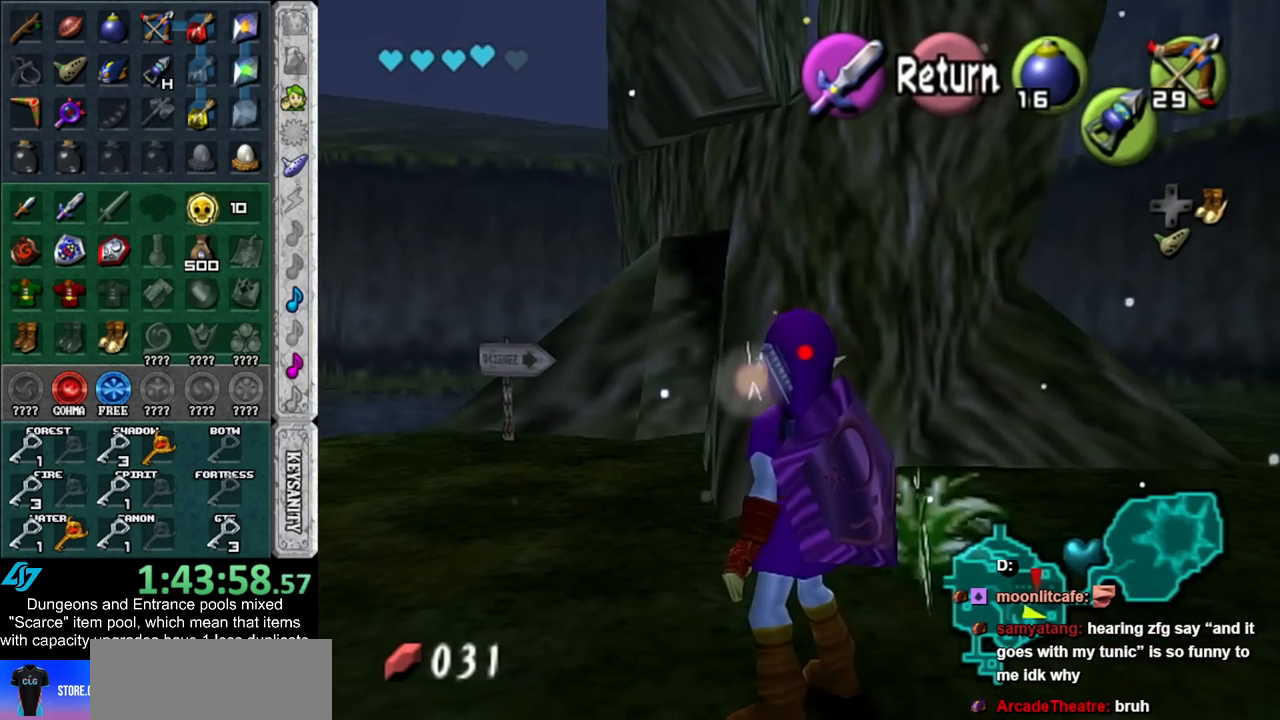
{"buttons": [], "left_stick": "left", "right_stick": "center", "events": []}
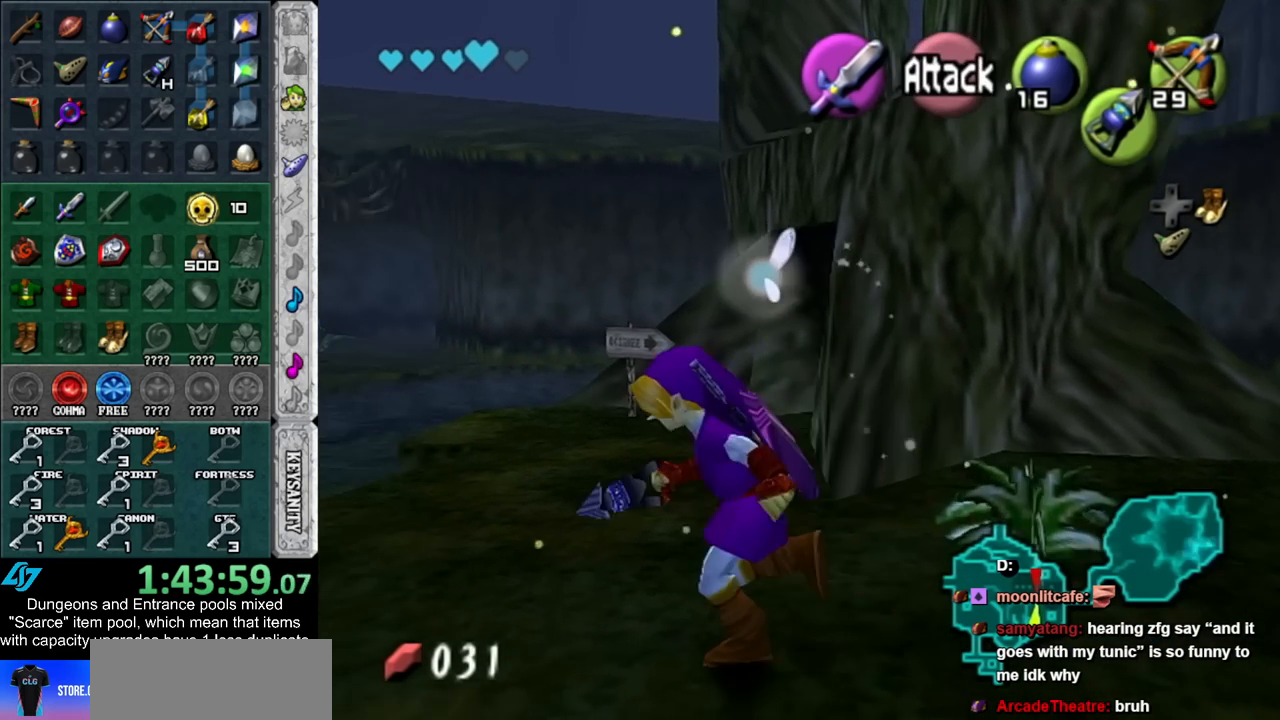
{"buttons": [], "left_stick": "up-left", "right_stick": "center", "events": [[133, "DPAD_RIGHT", "down"], [200, "left_stick", "up-left"], [267, "DPAD_RIGHT", "up"]]}
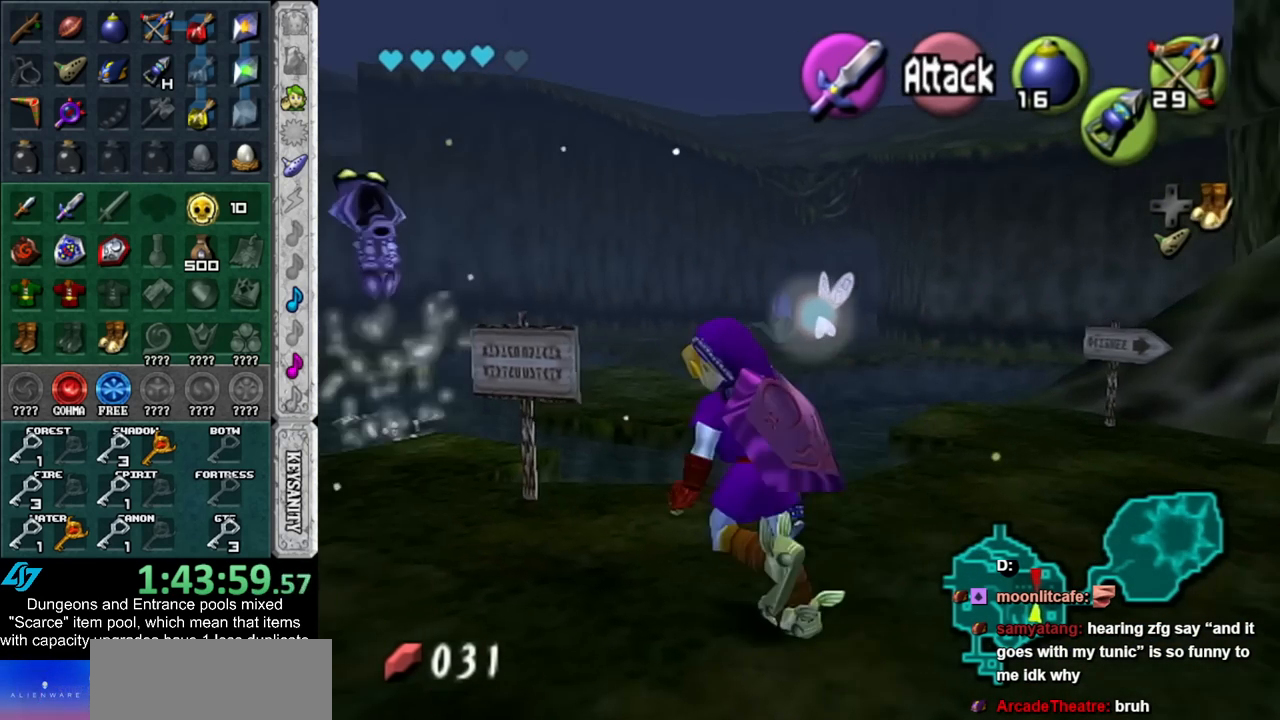
{"buttons": [], "left_stick": "up-left", "right_stick": "center", "events": []}
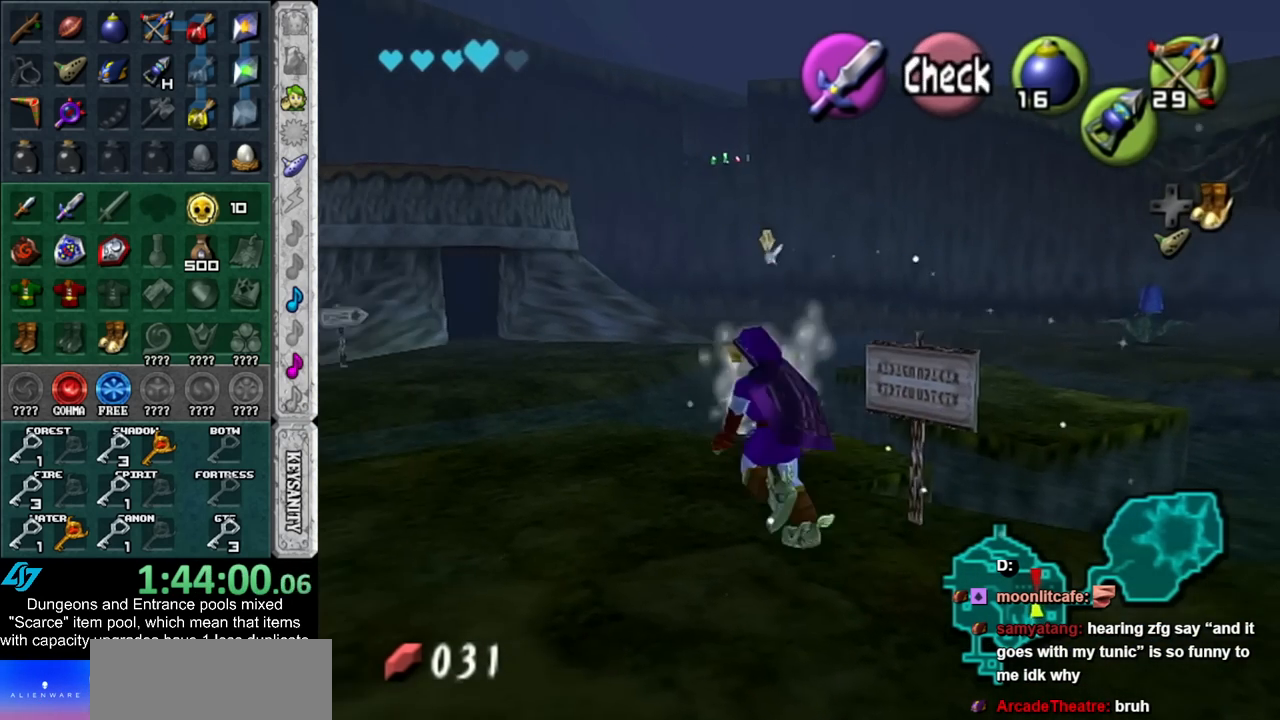
{"buttons": ["DPAD_RIGHT"], "left_stick": "down", "right_stick": "center", "events": [[17, "left_stick", "left"], [267, "left_stick", "down-left"], [350, "DPAD_RIGHT", "down"], [383, "left_stick", "down"]]}
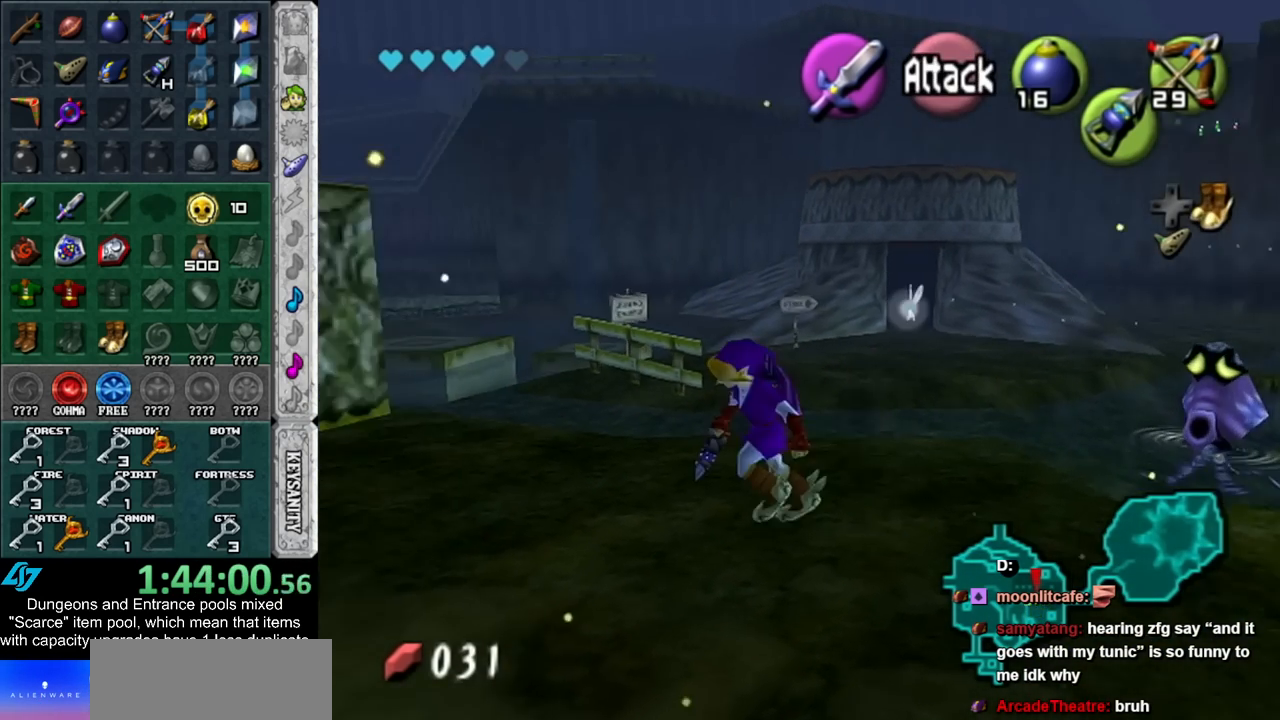
{"buttons": [], "left_stick": "down-right", "right_stick": "center", "events": [[17, "DPAD_RIGHT", "up"], [267, "left_stick", "down-right"]]}
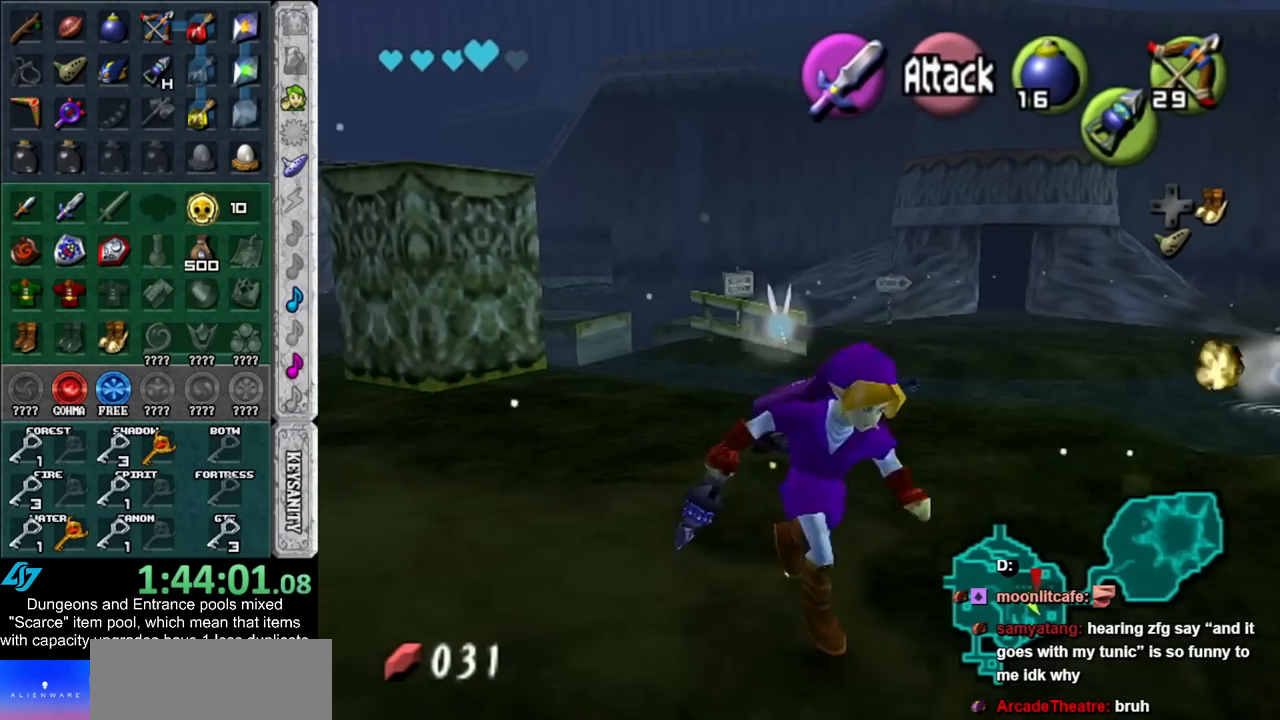
{"buttons": [], "left_stick": "center", "right_stick": "center", "events": [[100, "left_stick", "down"], [267, "left_stick", "center"]]}
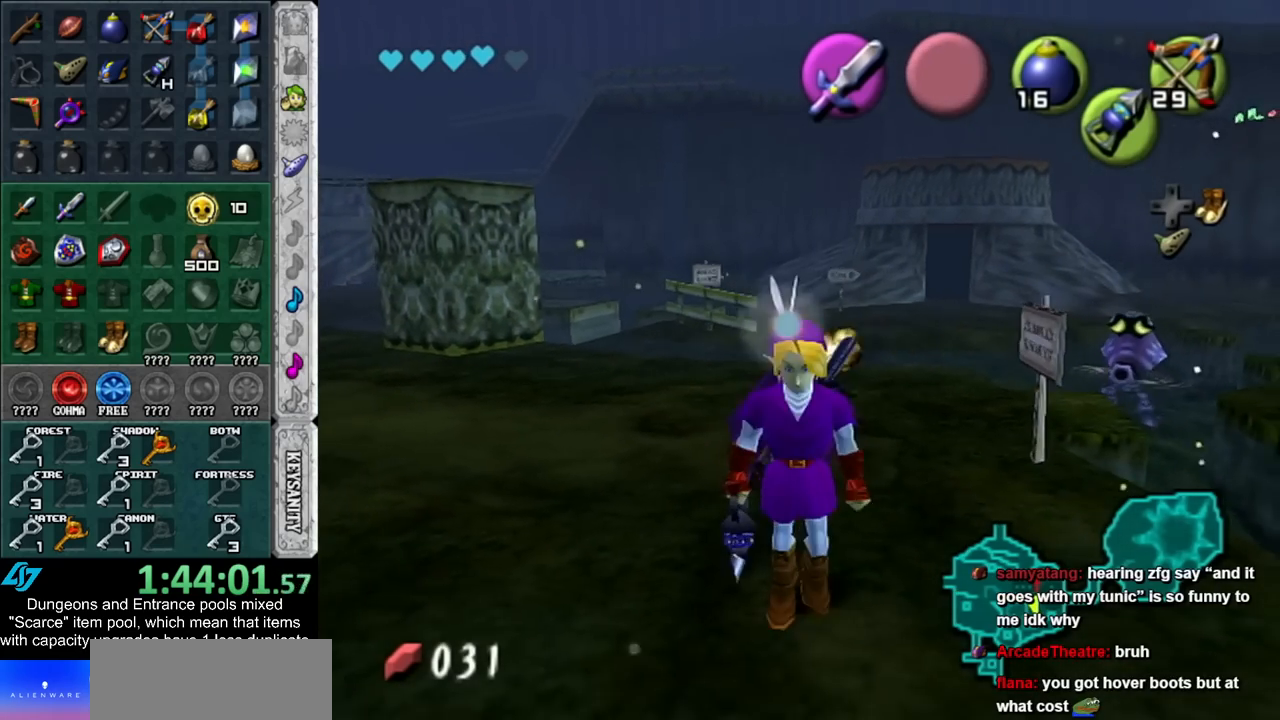
{"buttons": [], "left_stick": "up-left", "right_stick": "center", "events": [[133, "left_stick", "up"], [233, "left_stick", "up-left"]]}
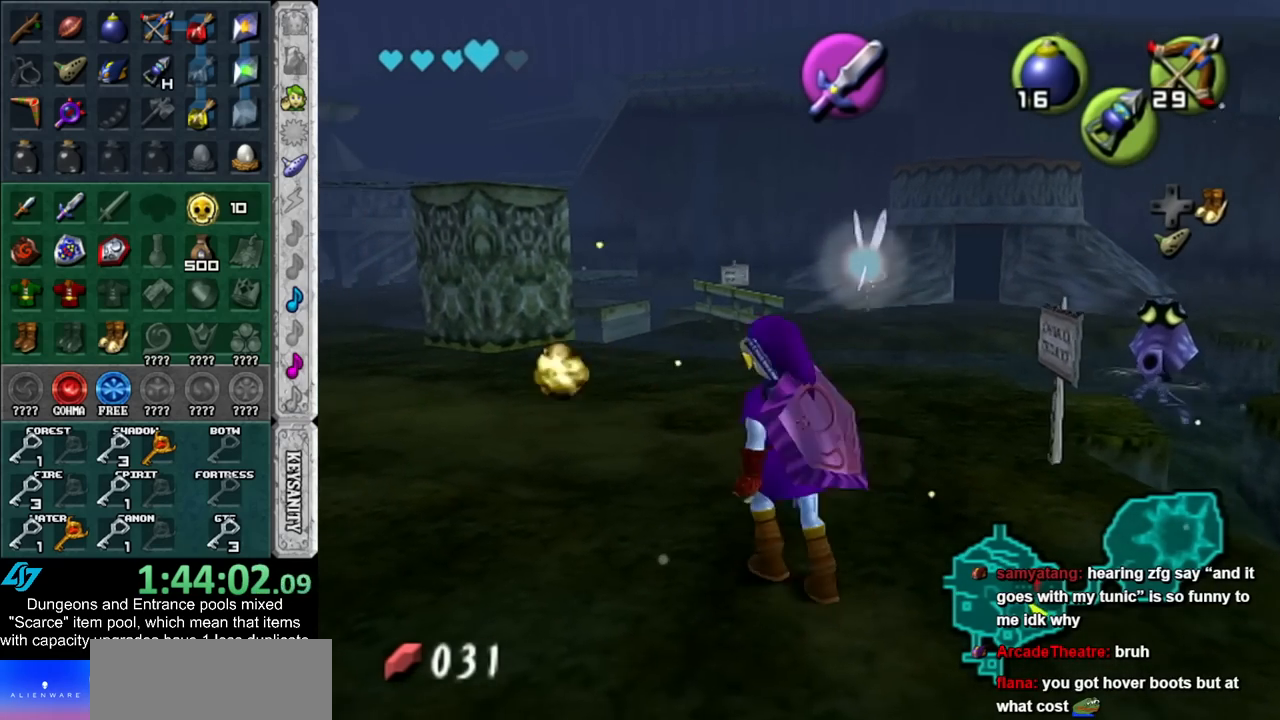
{"buttons": [], "left_stick": "up", "right_stick": "center", "events": [[267, "left_stick", "up"]]}
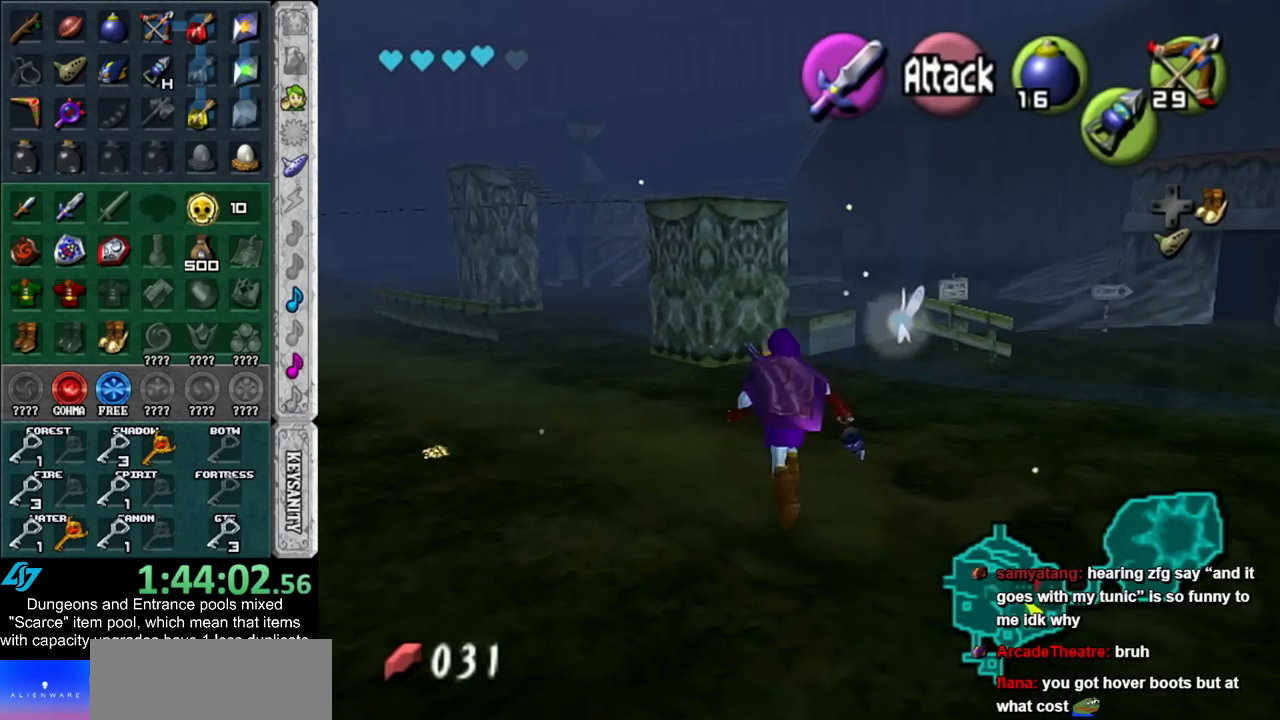
{"buttons": [], "left_stick": "up", "right_stick": "center", "events": []}
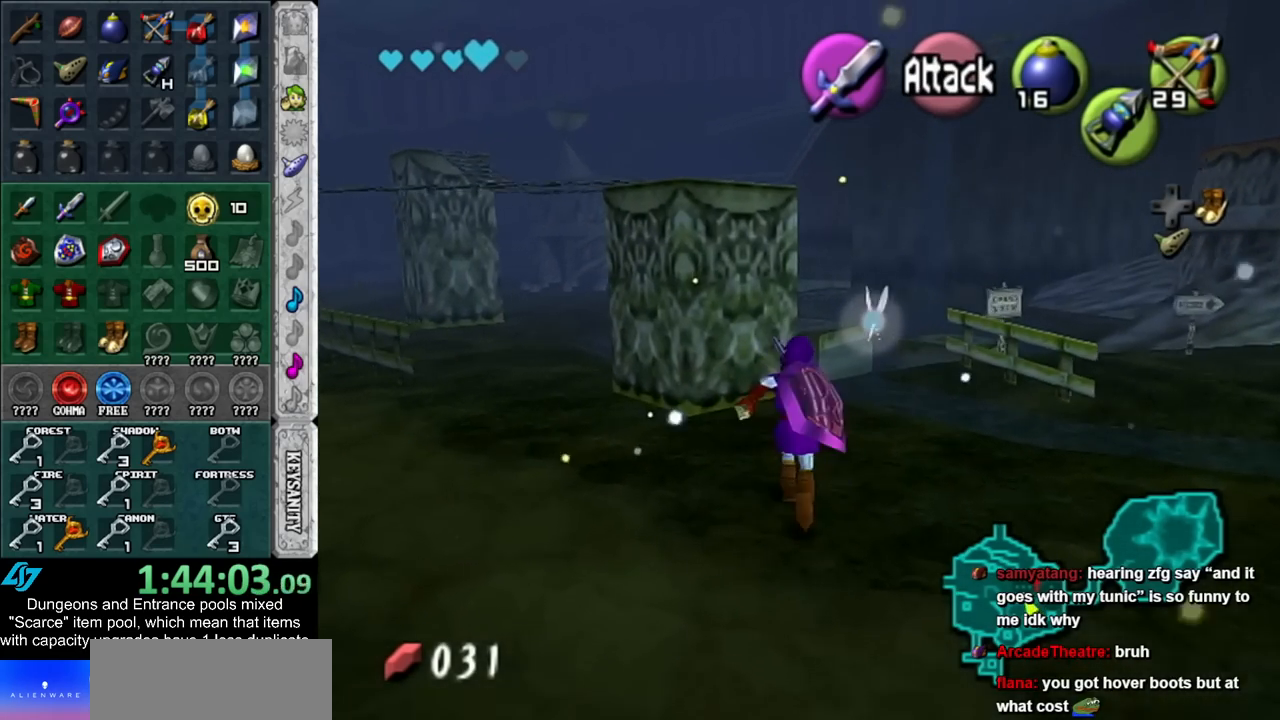
{"buttons": ["DPAD_RIGHT"], "left_stick": "up", "right_stick": "center", "events": [[450, "DPAD_RIGHT", "down"]]}
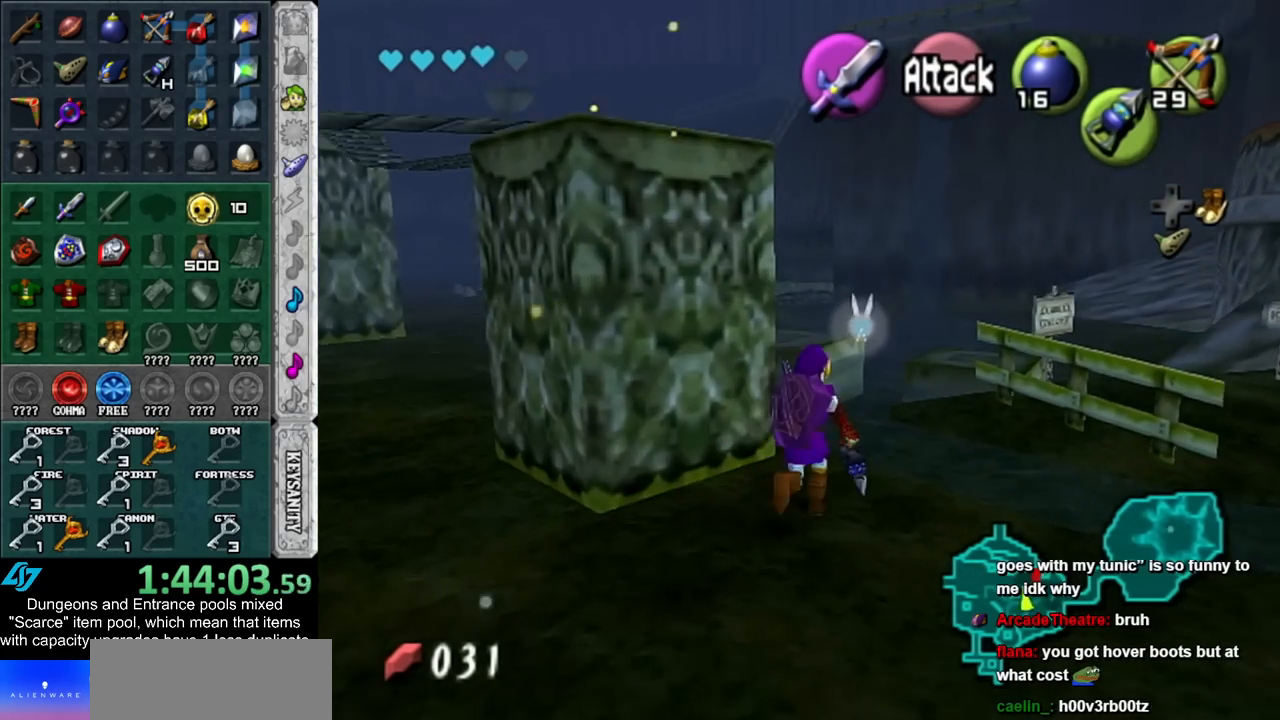
{"buttons": [], "left_stick": "up-right", "right_stick": "center", "events": [[117, "DPAD_RIGHT", "up"], [333, "left_stick", "up-right"]]}
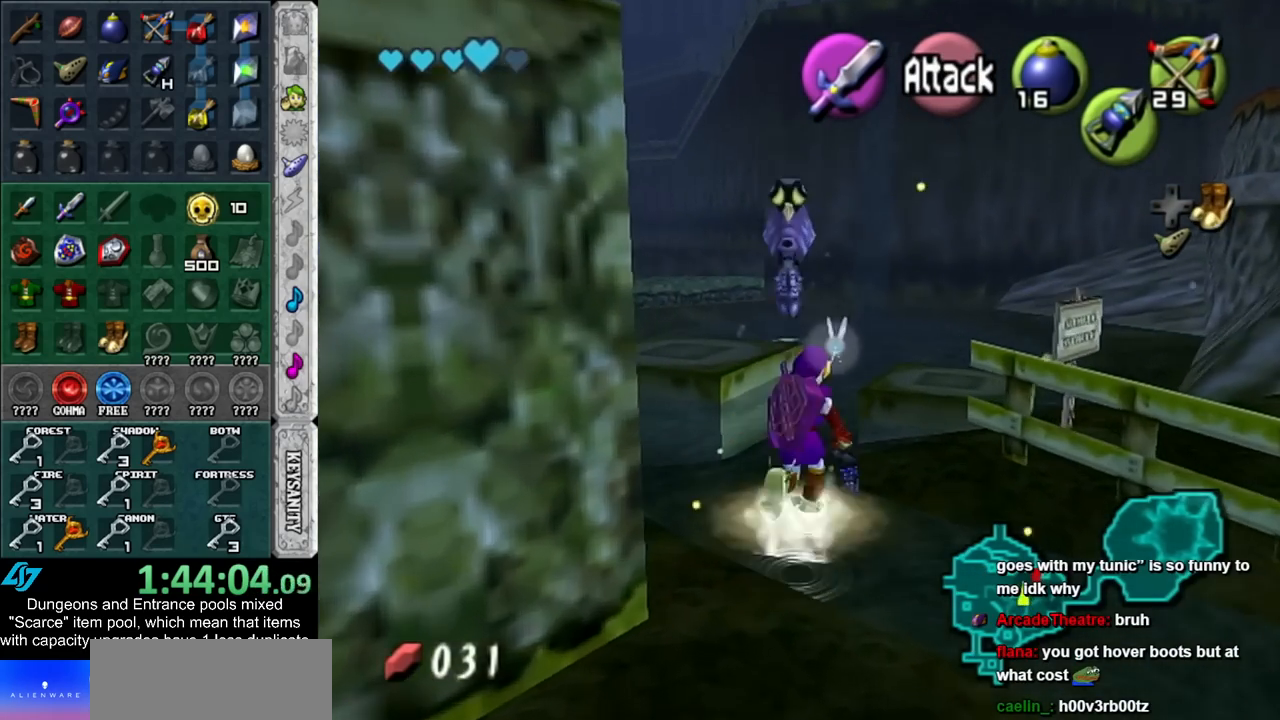
{"buttons": ["DPAD_RIGHT"], "left_stick": "up", "right_stick": "center", "events": [[267, "left_stick", "up"], [483, "DPAD_RIGHT", "down"]]}
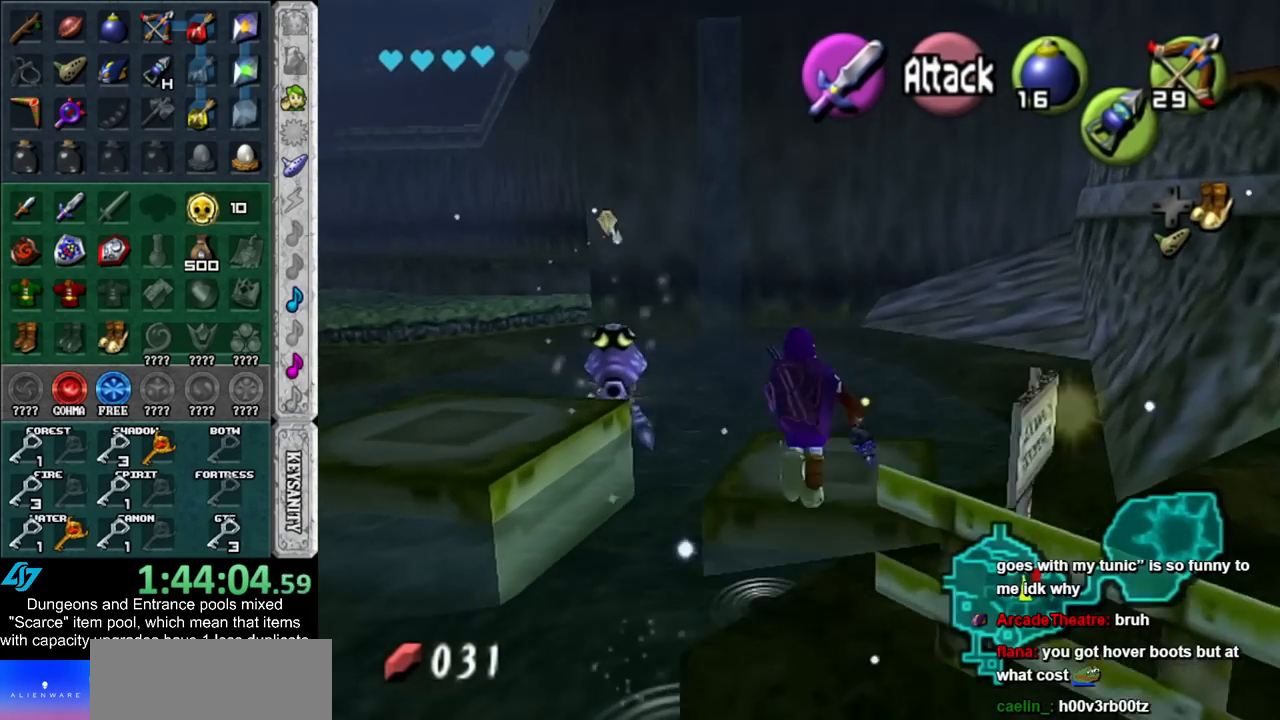
{"buttons": [], "left_stick": "up", "right_stick": "center", "events": [[133, "DPAD_RIGHT", "up"]]}
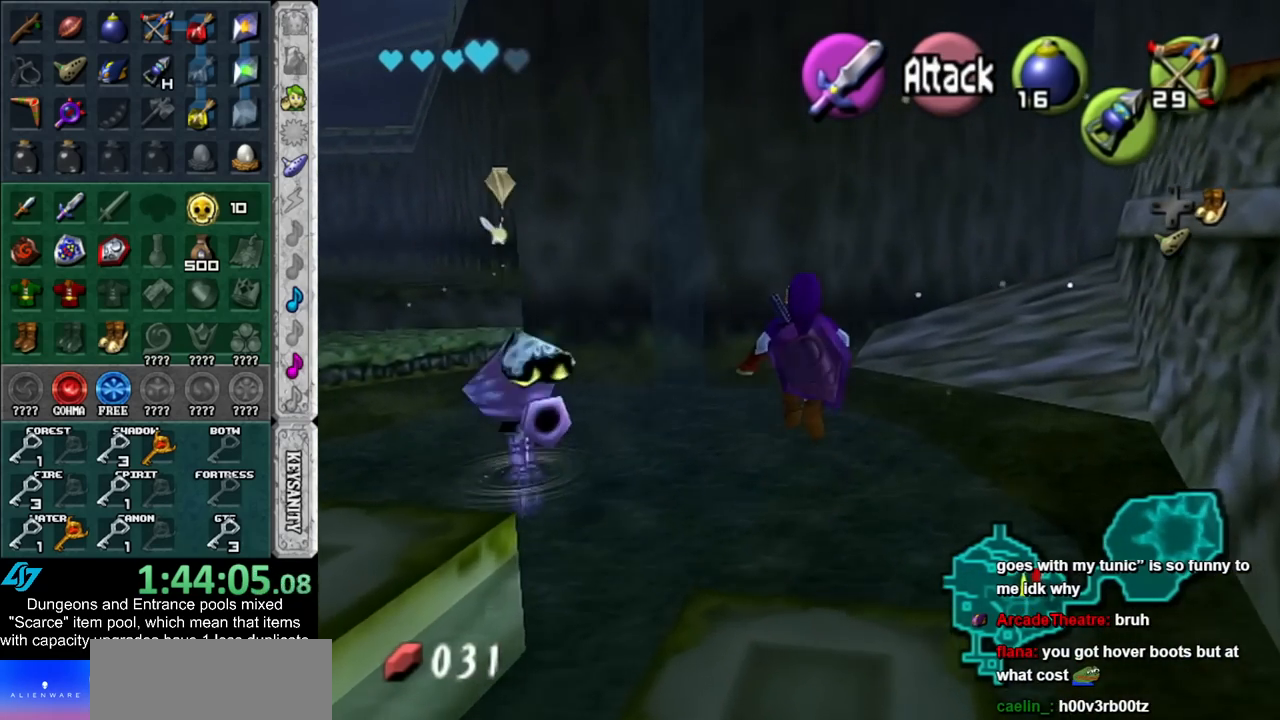
{"buttons": ["L1"], "left_stick": "center", "right_stick": "center", "events": [[483, "L1", "down"], [483, "left_stick", "center"]]}
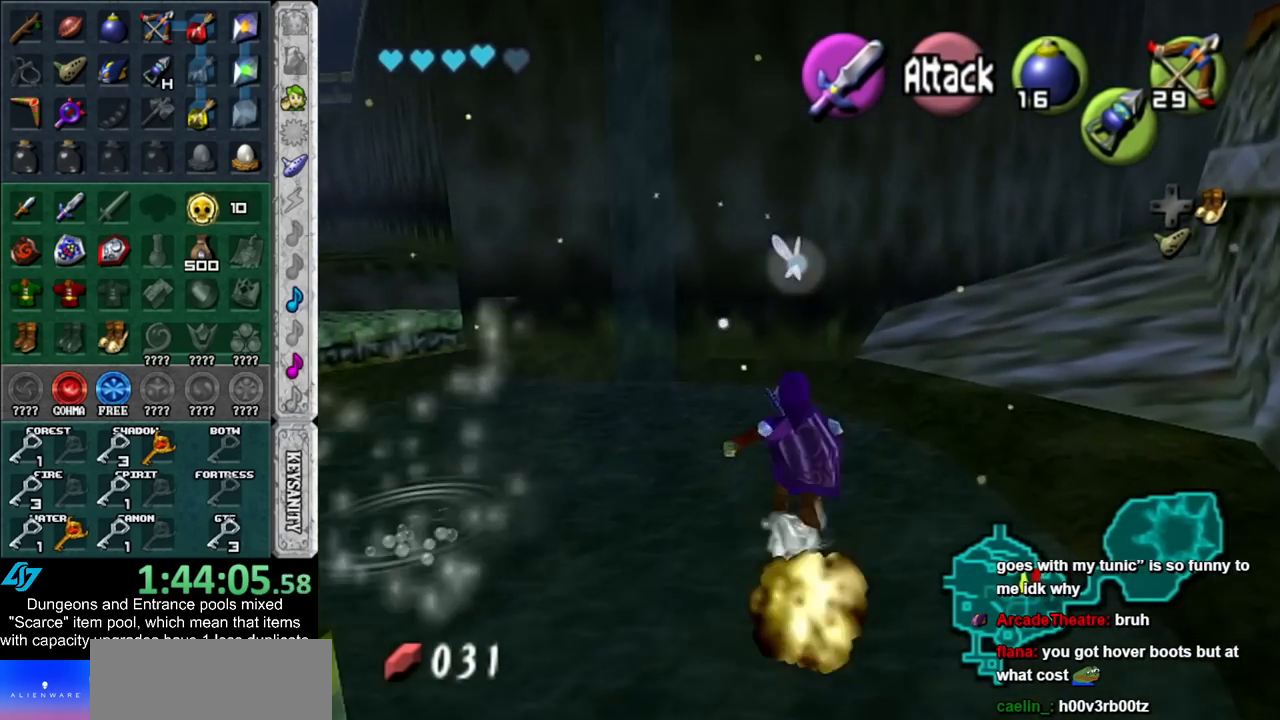
{"buttons": ["L1", "Z"], "left_stick": "down", "right_stick": "center", "events": [[67, "Z", "down"], [100, "left_stick", "down-left"], [133, "Z", "up"], [300, "Z", "down"], [417, "left_stick", "down"]]}
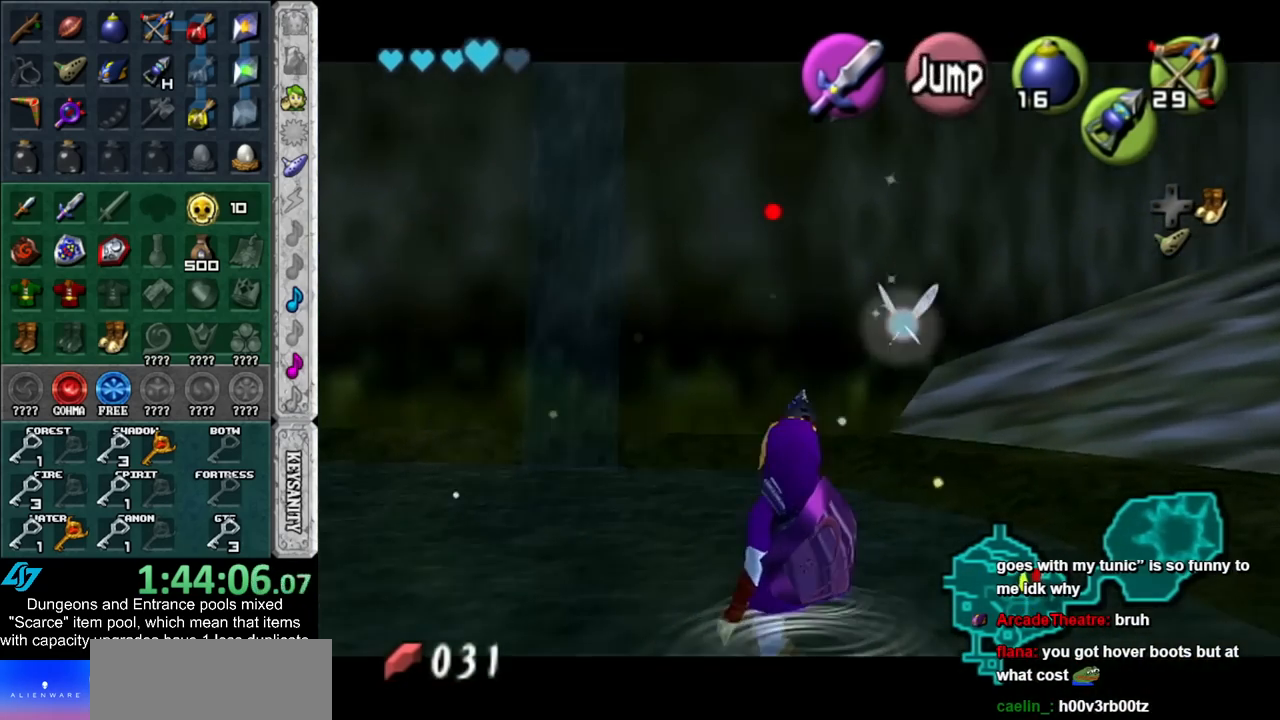
{"buttons": ["L1", "Z"], "left_stick": "down", "right_stick": "center", "events": []}
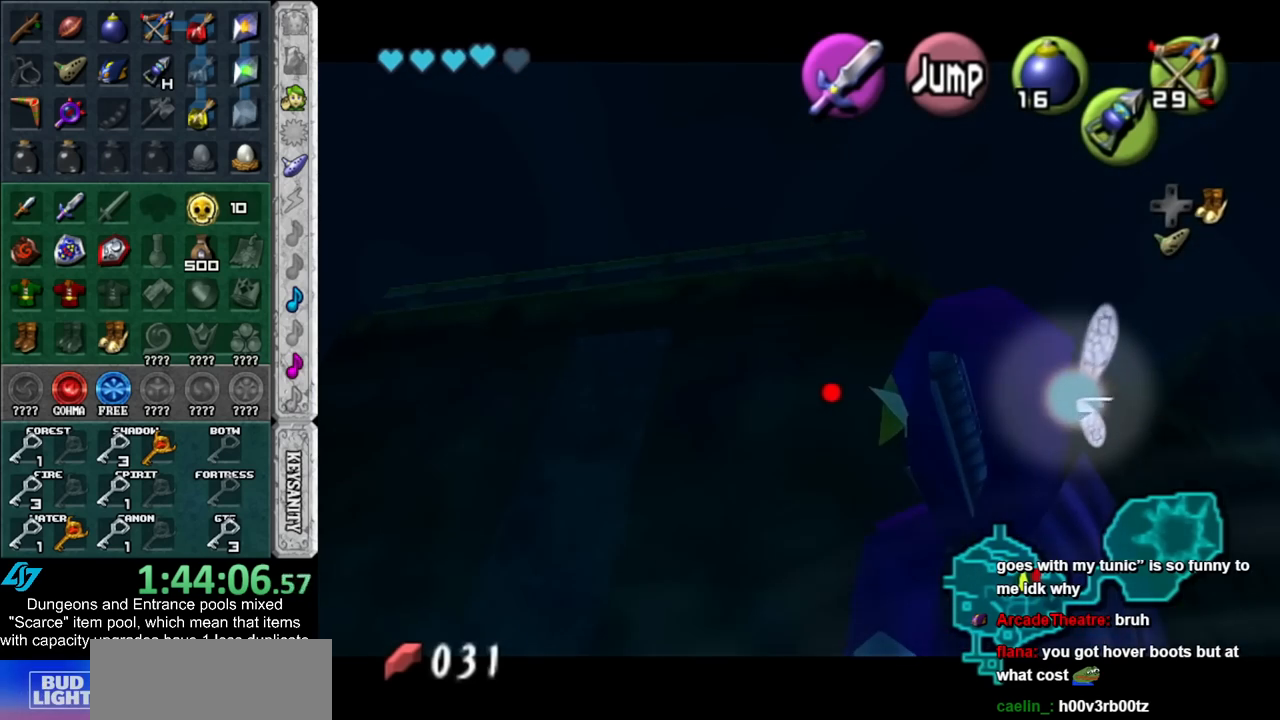
{"buttons": [], "left_stick": "center", "right_stick": "center", "events": [[200, "Z", "up"], [300, "L1", "up"], [300, "left_stick", "center"]]}
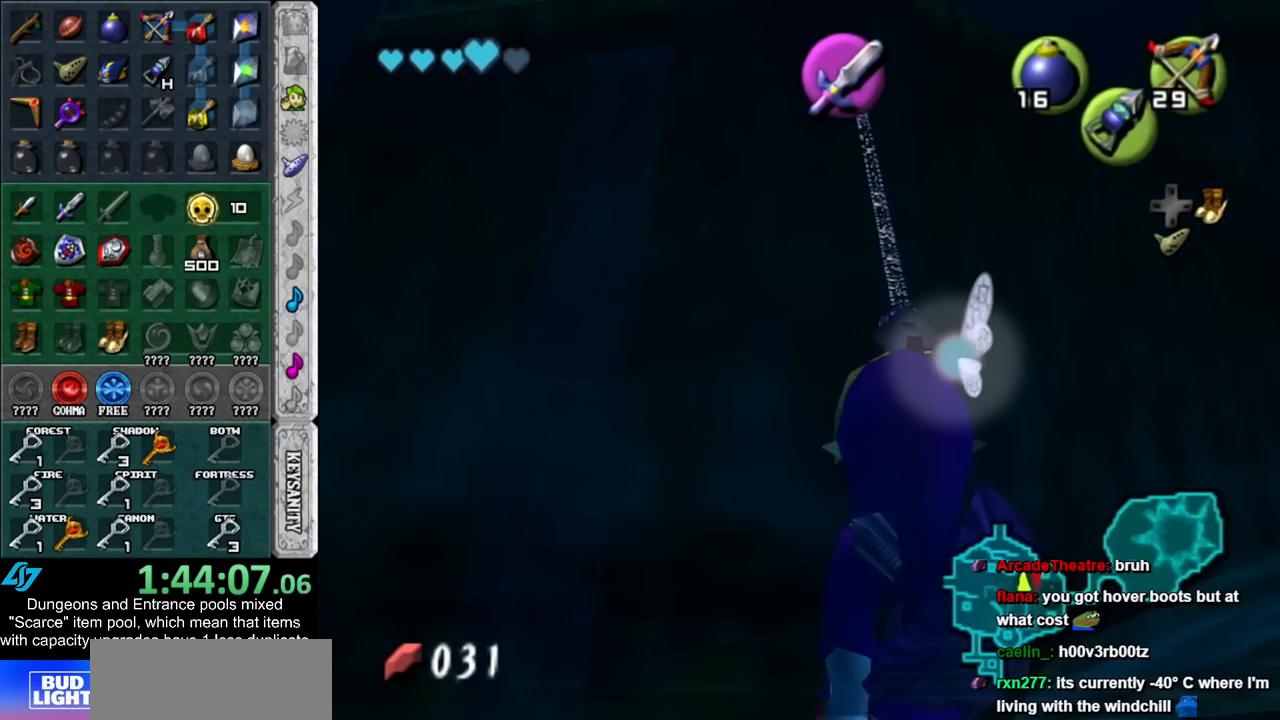
{"buttons": [], "left_stick": "up", "right_stick": "center", "events": [[133, "left_stick", "up"]]}
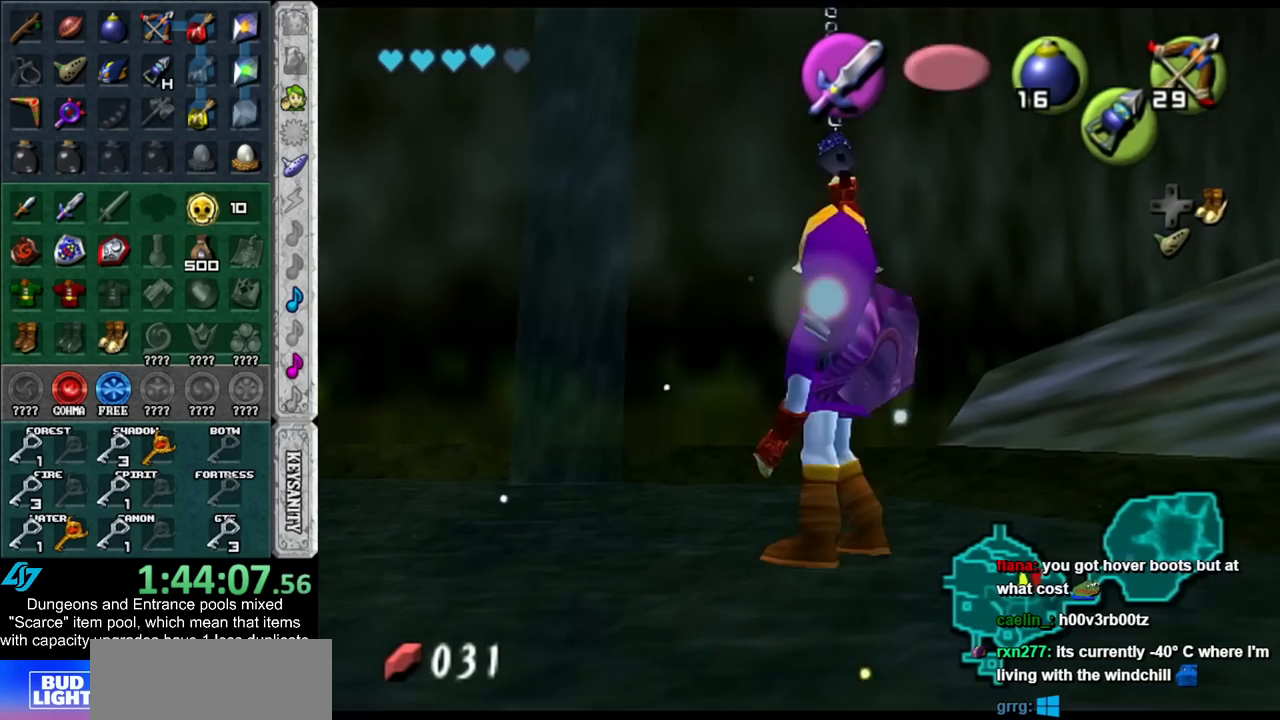
{"buttons": [], "left_stick": "up", "right_stick": "center", "events": []}
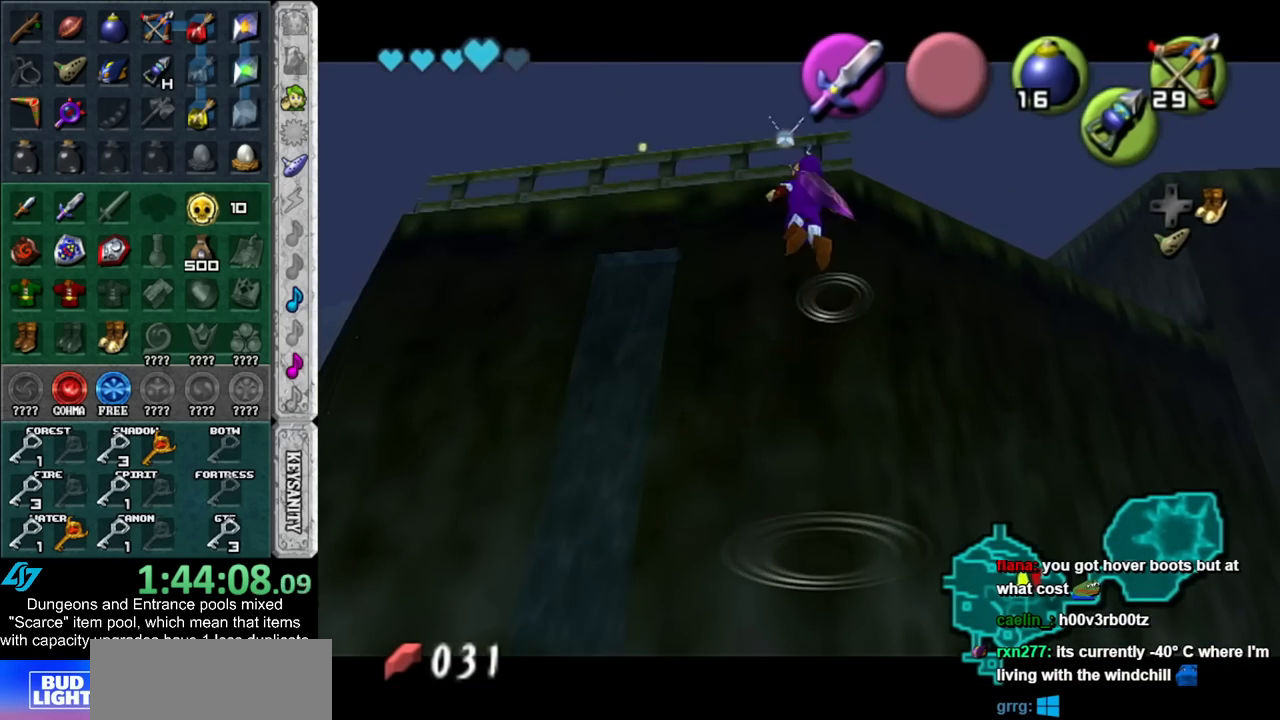
{"buttons": [], "left_stick": "up", "right_stick": "center", "events": []}
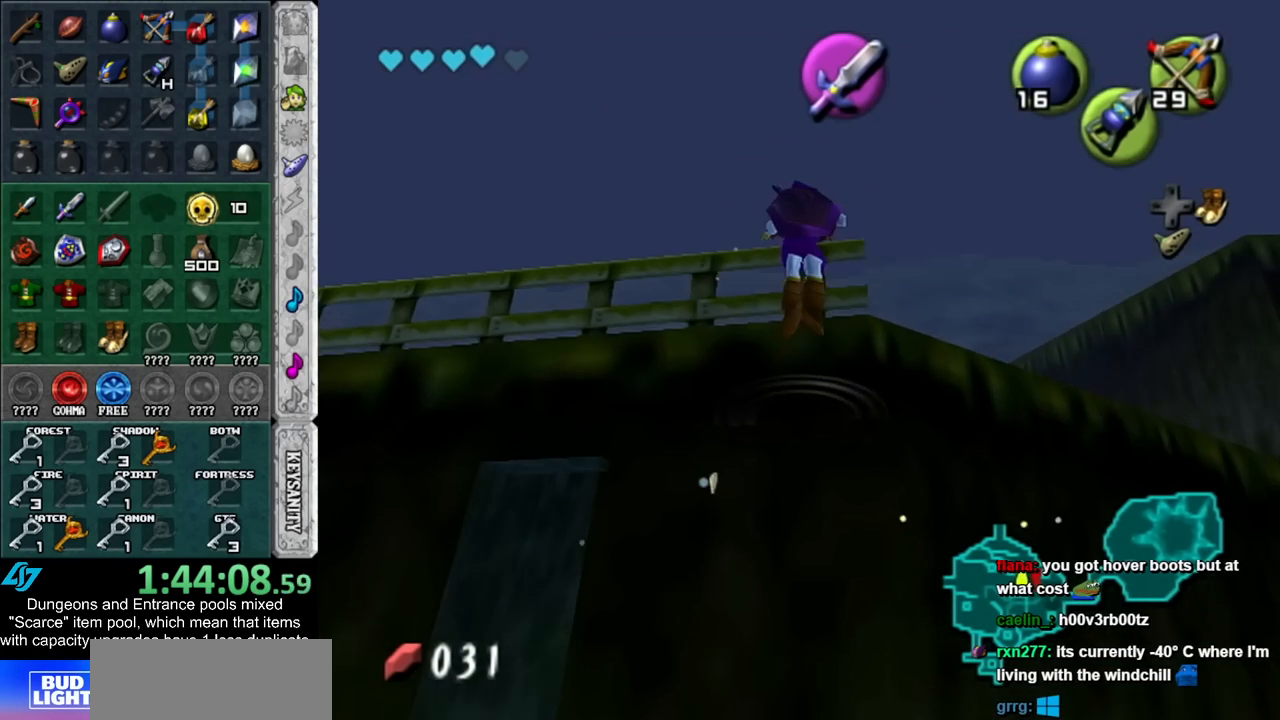
{"buttons": [], "left_stick": "up-left", "right_stick": "center", "events": [[200, "left_stick", "up-left"]]}
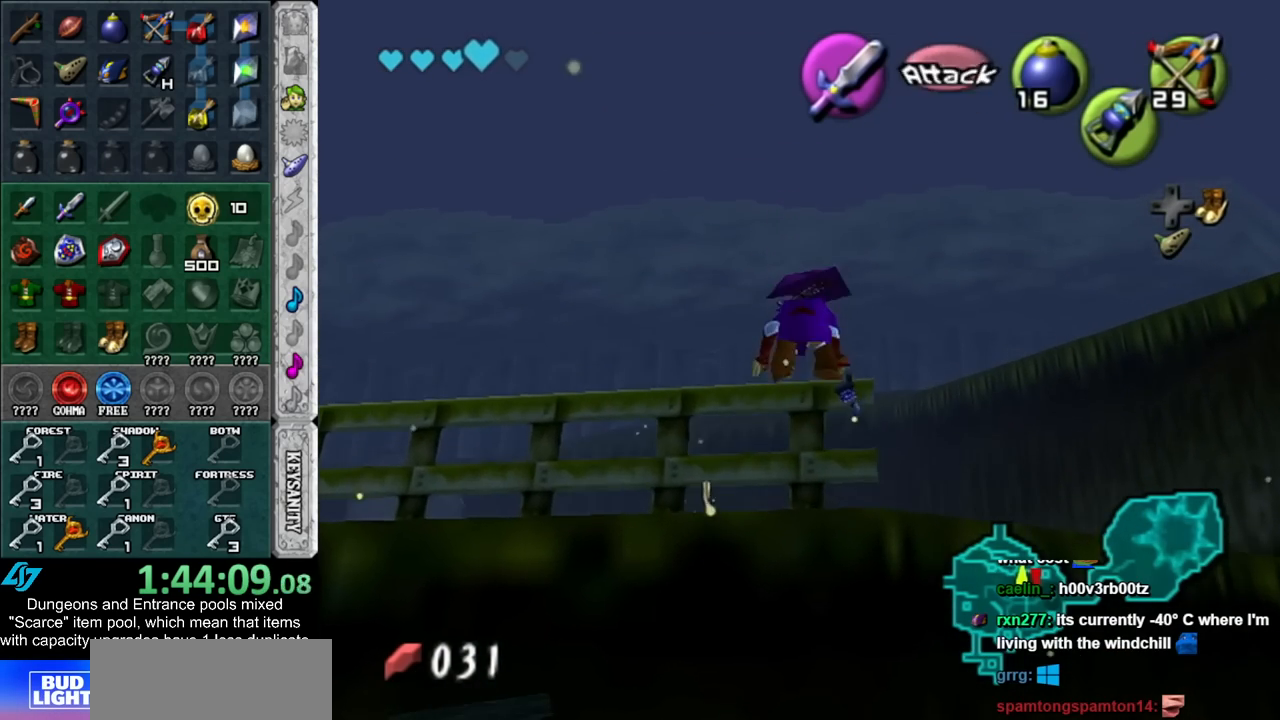
{"buttons": ["DPAD_RIGHT"], "left_stick": "up-left", "right_stick": "center", "events": [[450, "DPAD_RIGHT", "down"]]}
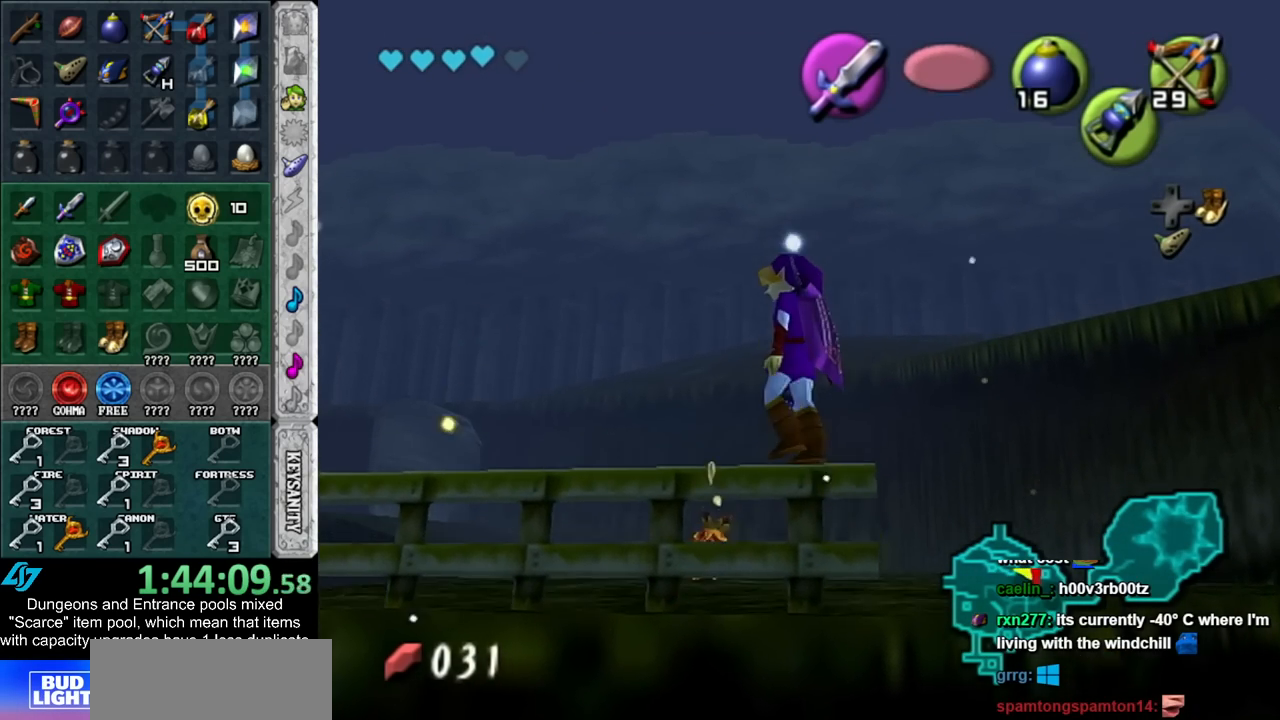
{"buttons": [], "left_stick": "up-left", "right_stick": "center", "events": [[67, "DPAD_RIGHT", "up"]]}
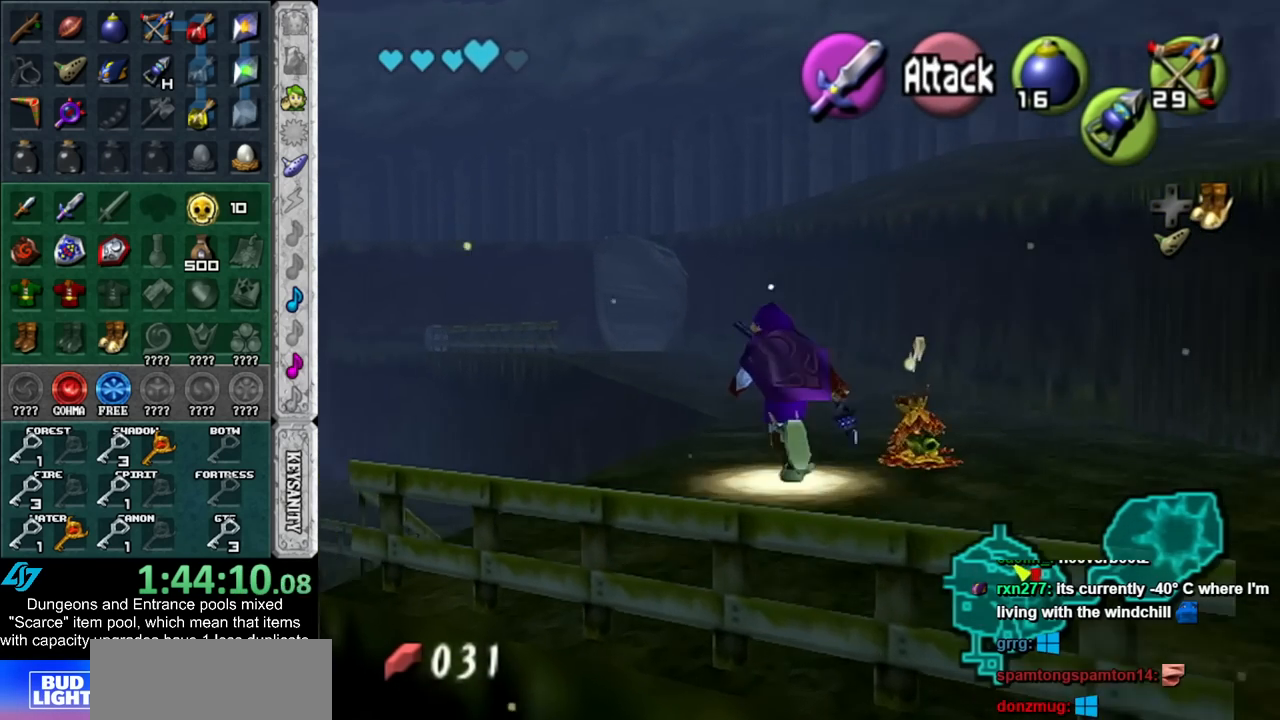
{"buttons": [], "left_stick": "up", "right_stick": "center", "events": [[417, "left_stick", "up"]]}
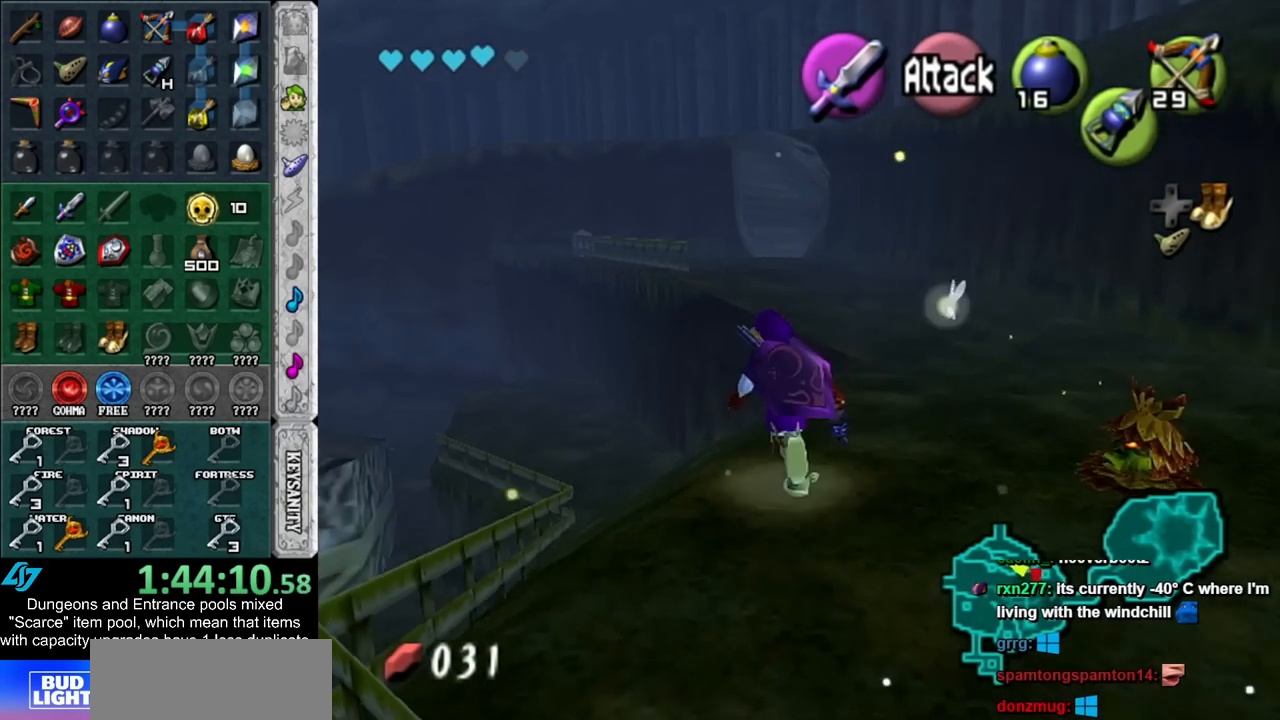
{"buttons": [], "left_stick": "up-right", "right_stick": "center", "events": [[167, "DPAD_RIGHT", "down"], [317, "DPAD_RIGHT", "up"], [483, "left_stick", "up-right"]]}
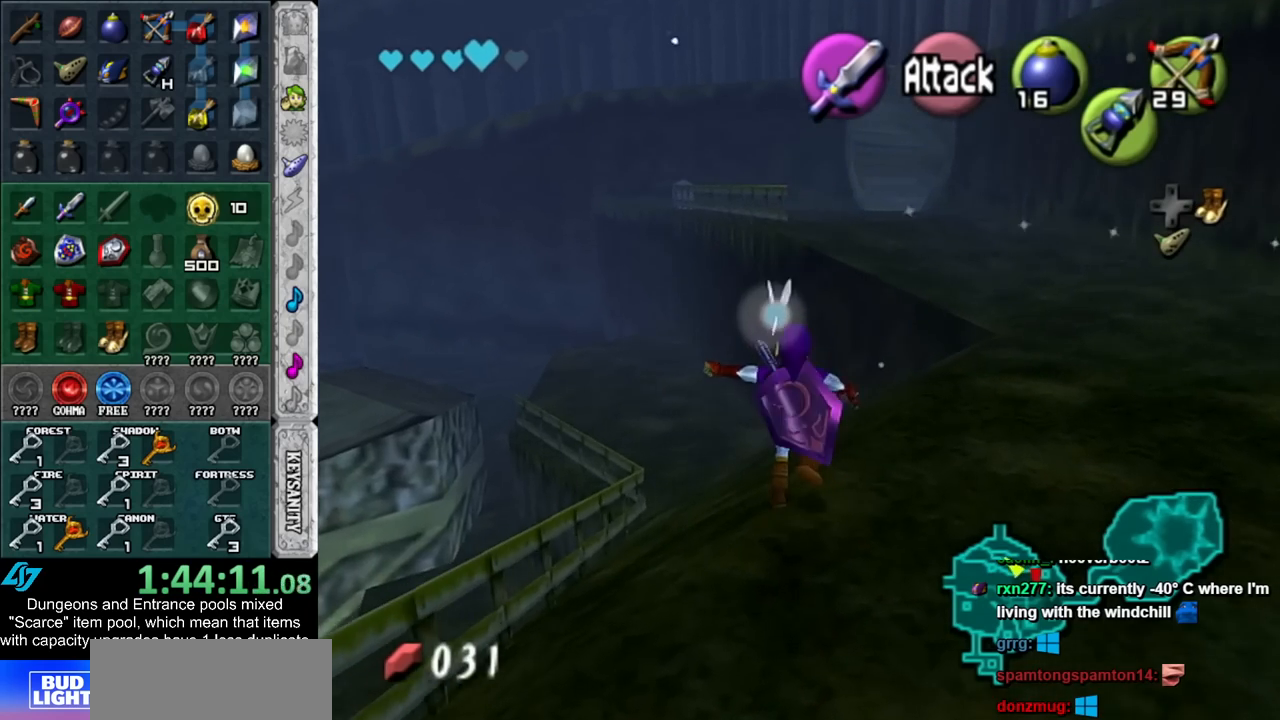
{"buttons": [], "left_stick": "up-right", "right_stick": "center", "events": []}
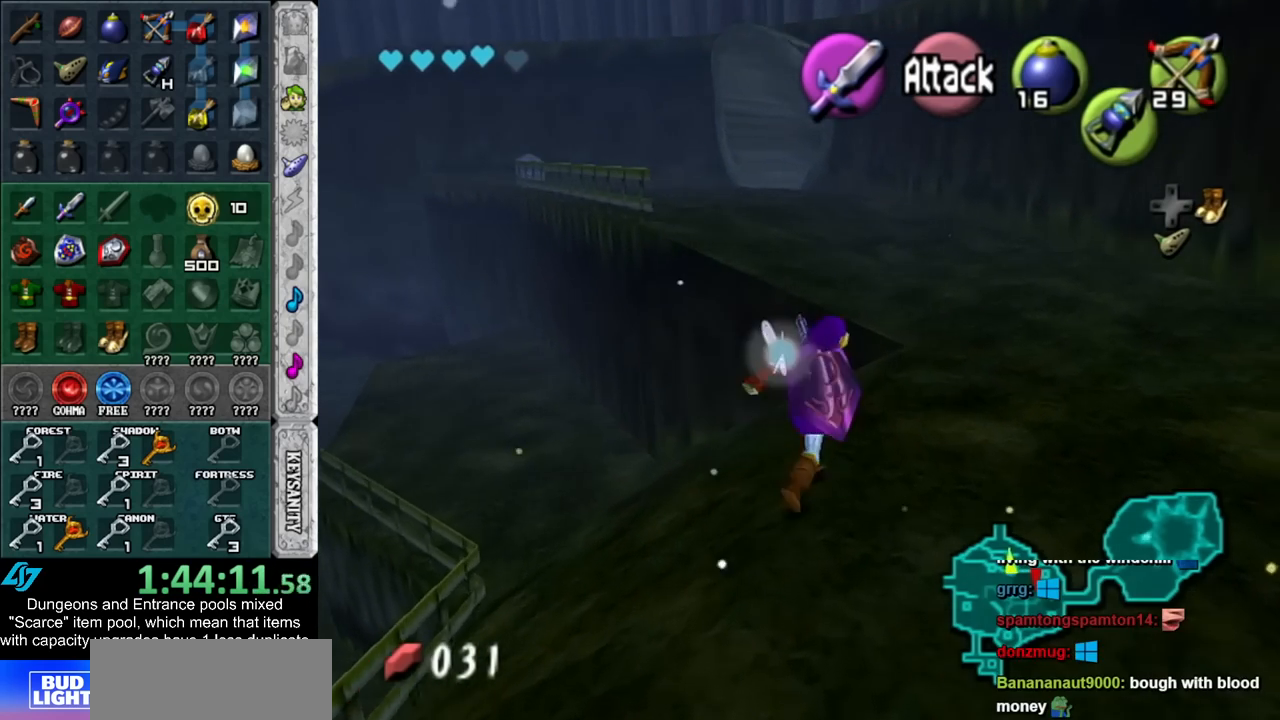
{"buttons": [], "left_stick": "up", "right_stick": "center", "events": [[67, "left_stick", "up"]]}